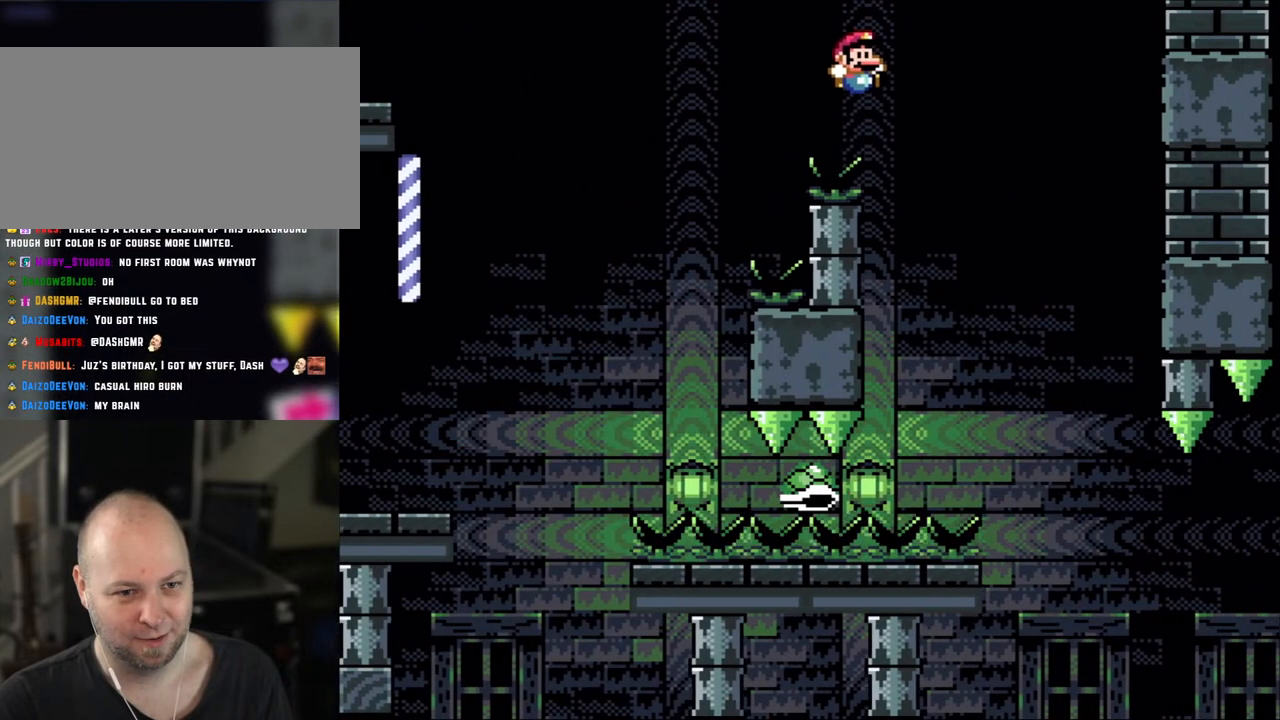
Gameplay with a controller (Nintendo layout); each line is a JSON object with the inputs held at the frame after it. "events" lists button and stick changes between this image and that frame as [ms after this image, input, new state], when the widget could be followed in between. Not read: L3 R3.
{"buttons": ["Y", "DPAD_RIGHT"], "events": [[17, "B", "up"]]}
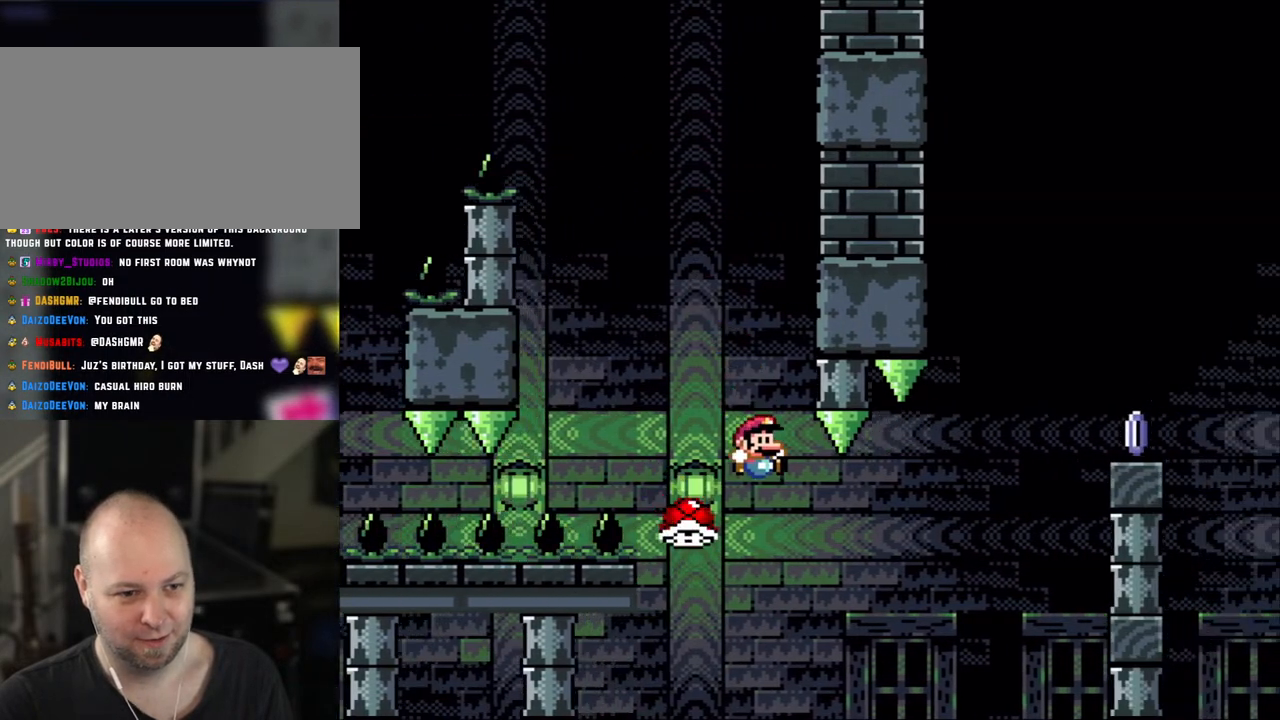
{"buttons": ["B", "Y", "DPAD_RIGHT"], "events": [[167, "DPAD_LEFT", "down"], [167, "DPAD_RIGHT", "up"], [200, "B", "down"], [317, "DPAD_LEFT", "up"], [317, "DPAD_RIGHT", "down"]]}
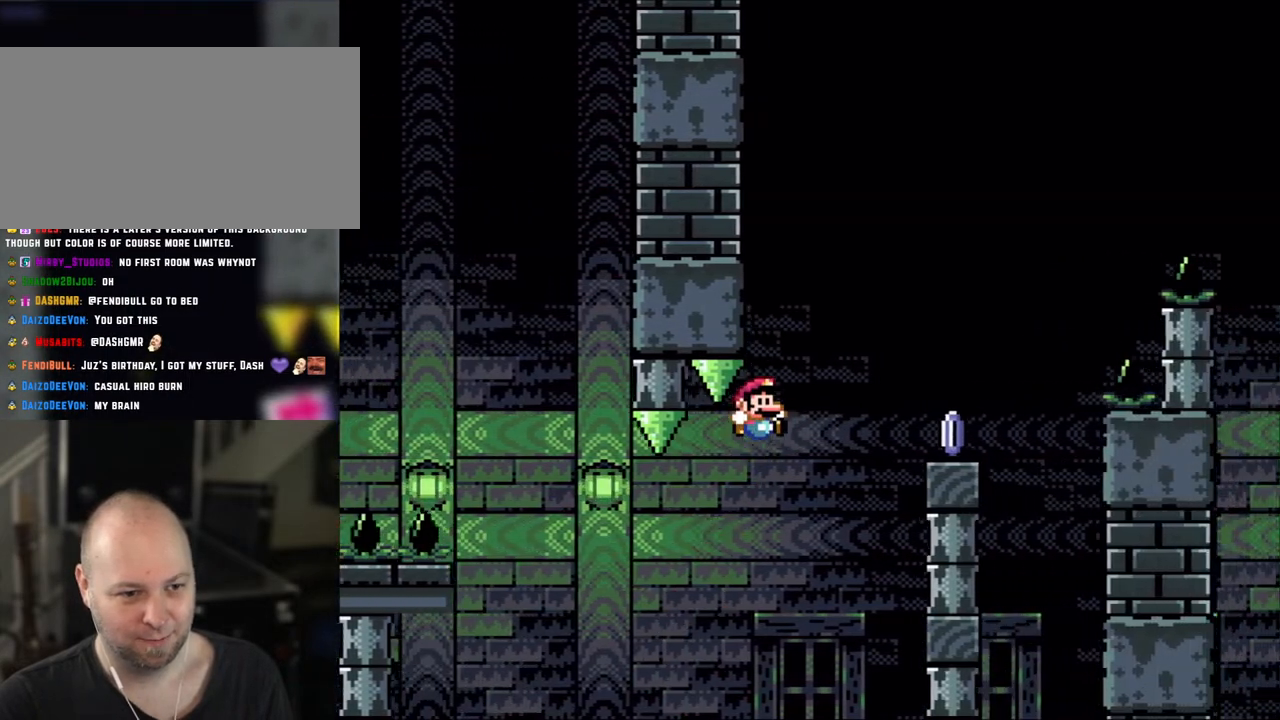
{"buttons": ["Y", "DPAD_LEFT"], "events": [[400, "B", "up"], [400, "DPAD_RIGHT", "up"], [433, "DPAD_LEFT", "down"]]}
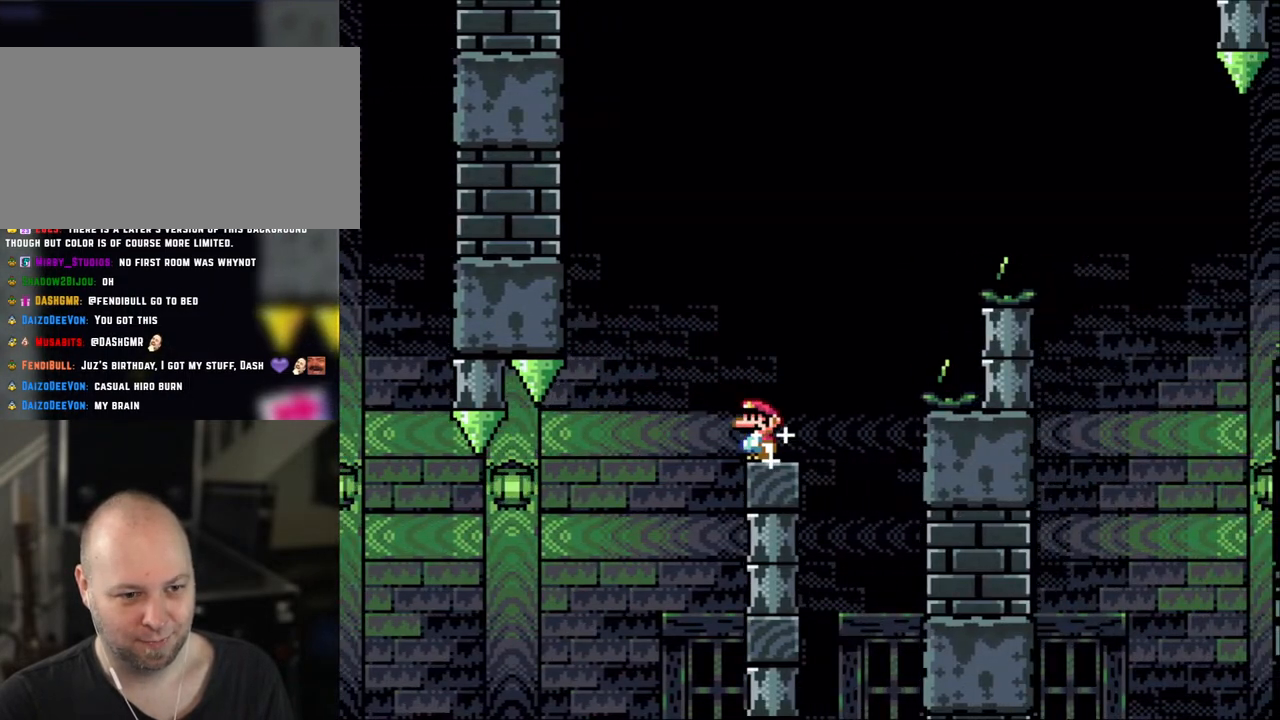
{"buttons": ["X"], "events": [[50, "DPAD_LEFT", "up"], [150, "X", "down"], [150, "Y", "up"]]}
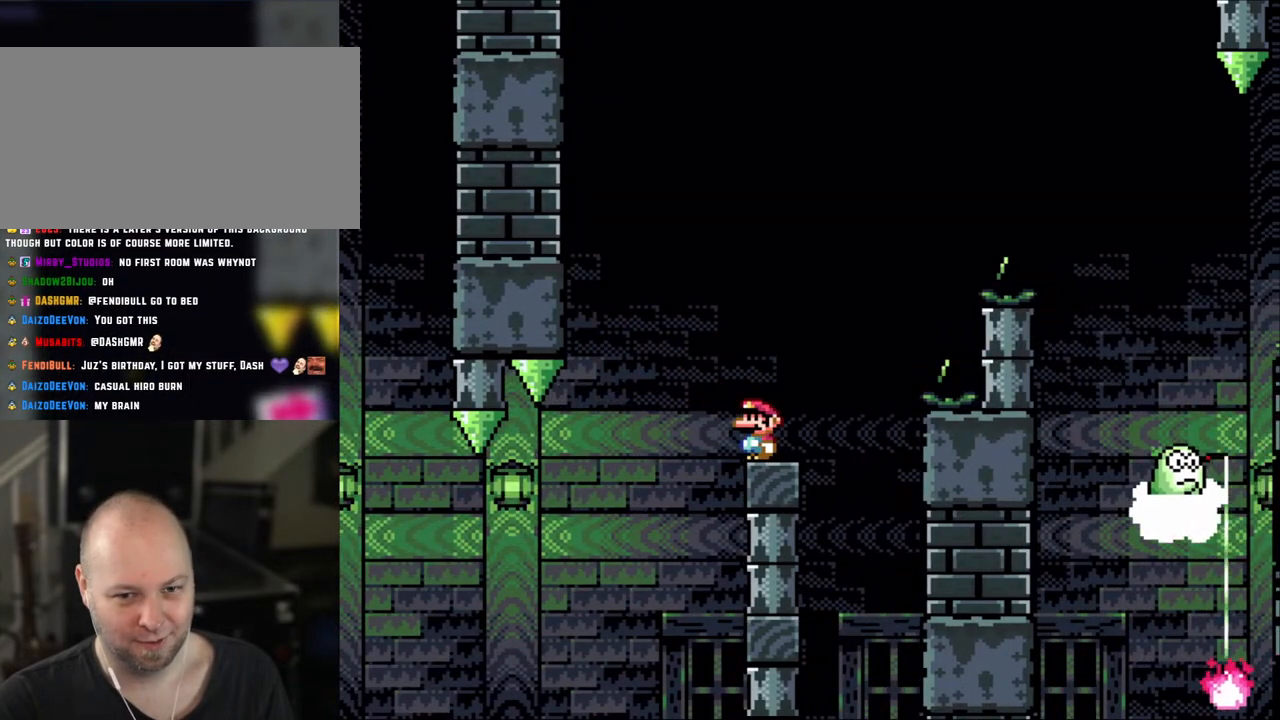
{"buttons": ["X"], "events": []}
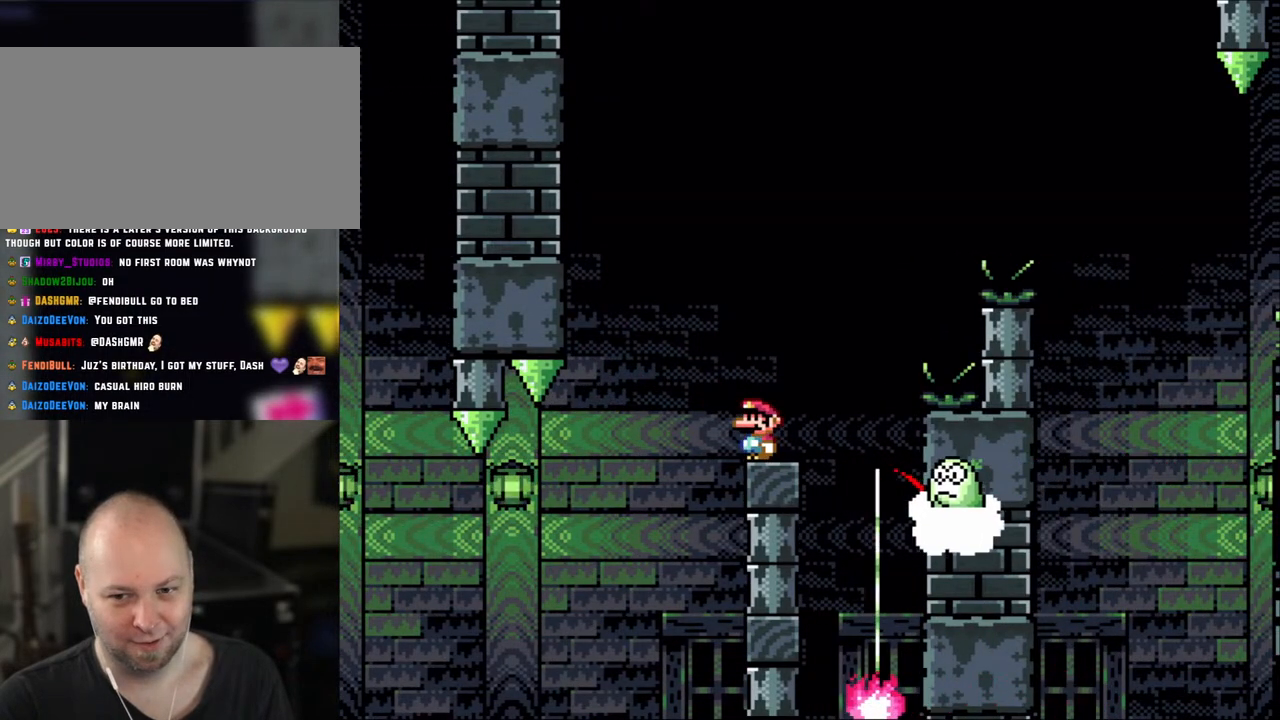
{"buttons": ["A", "X"], "events": [[200, "A", "down"]]}
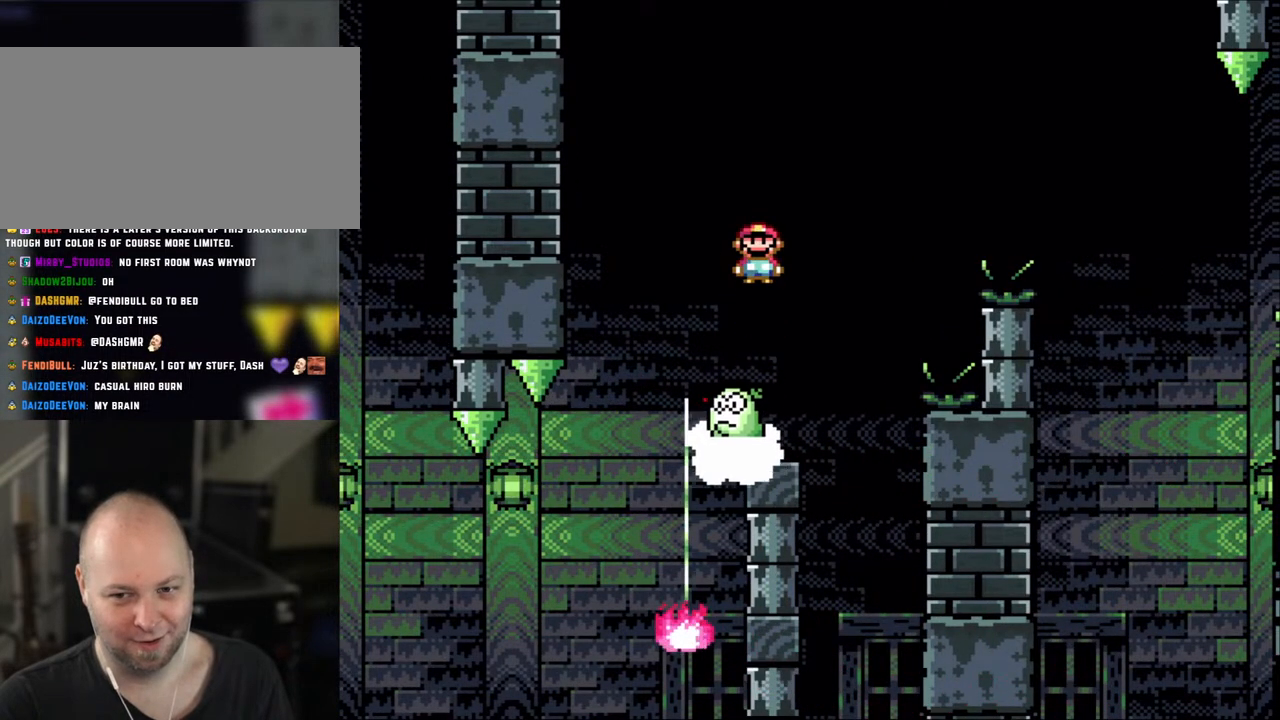
{"buttons": ["X"], "events": [[150, "A", "up"]]}
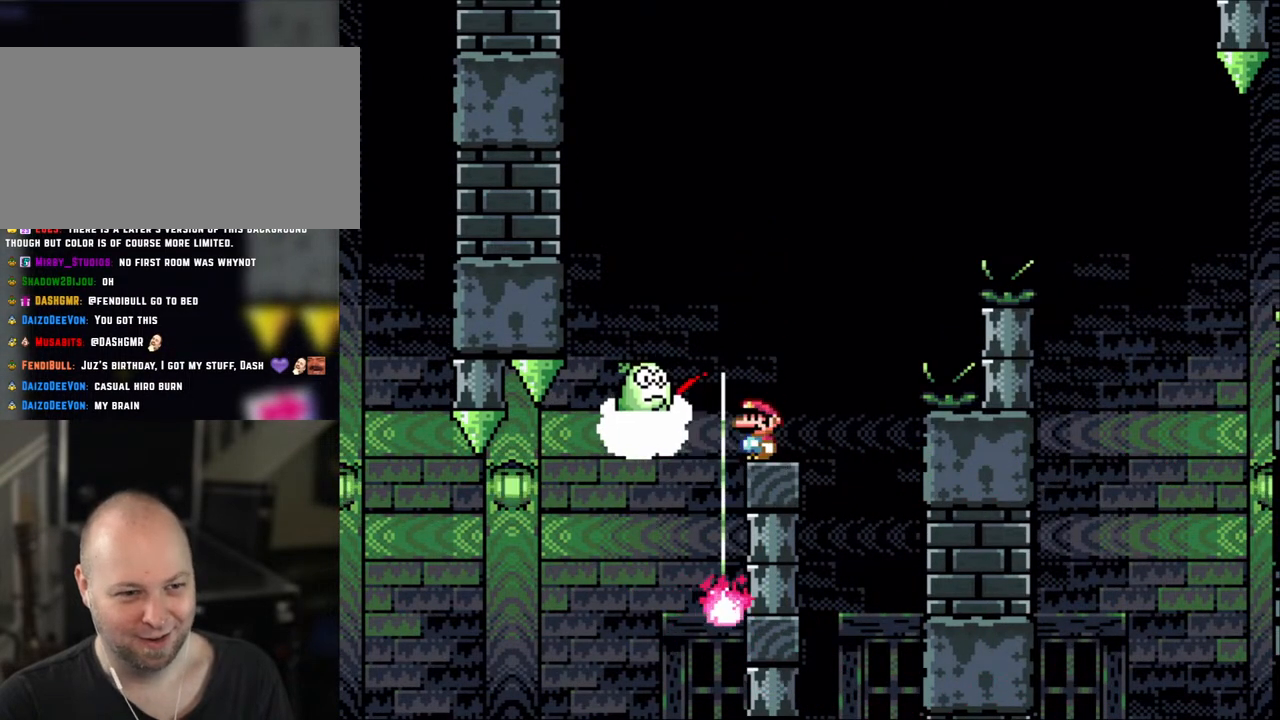
{"buttons": ["X", "DPAD_RIGHT"], "events": [[133, "A", "down"], [417, "A", "up"], [417, "DPAD_RIGHT", "down"]]}
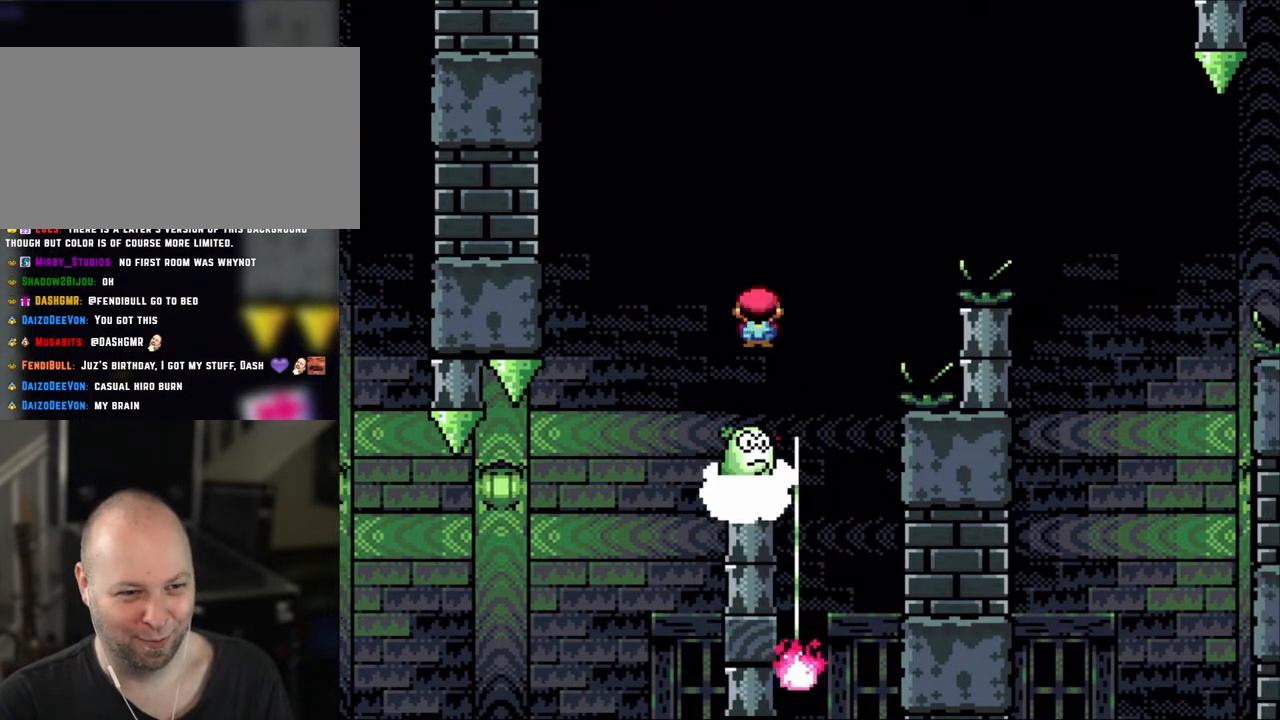
{"buttons": ["A", "X", "DPAD_RIGHT"], "events": [[17, "DPAD_RIGHT", "up"], [117, "DPAD_RIGHT", "down"], [167, "A", "down"]]}
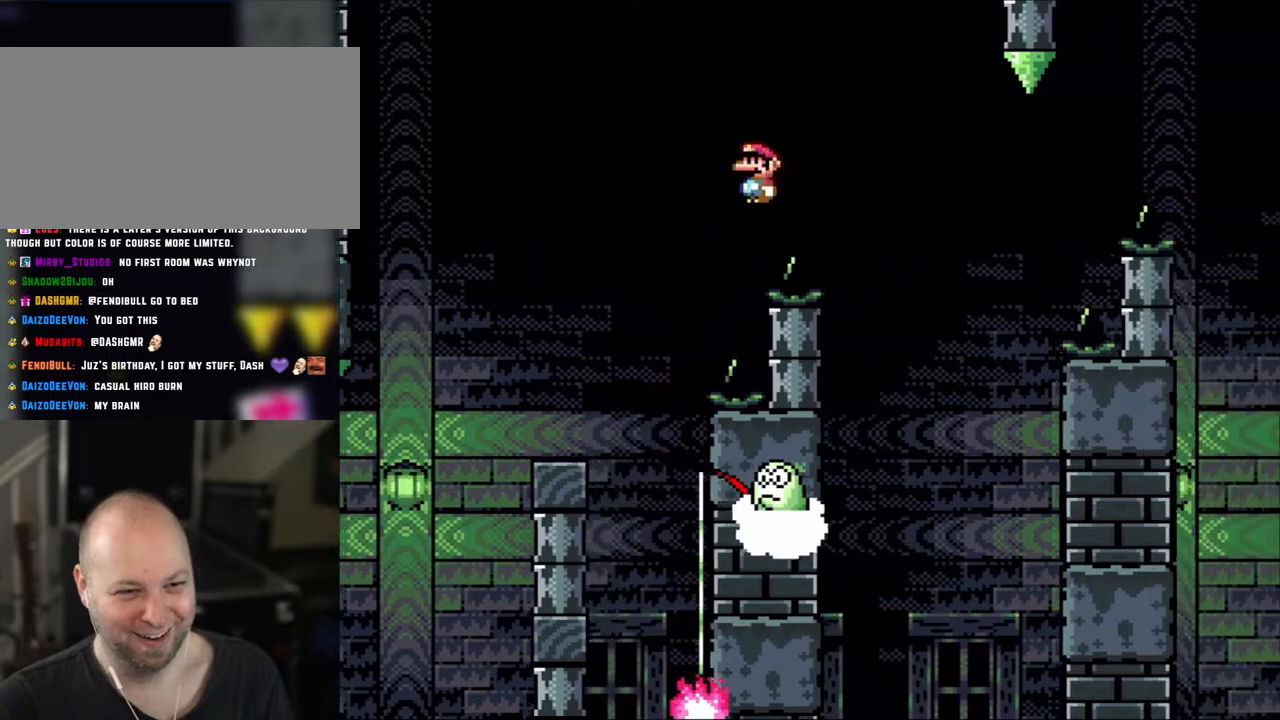
{"buttons": ["X", "DPAD_RIGHT"], "events": [[250, "A", "up"]]}
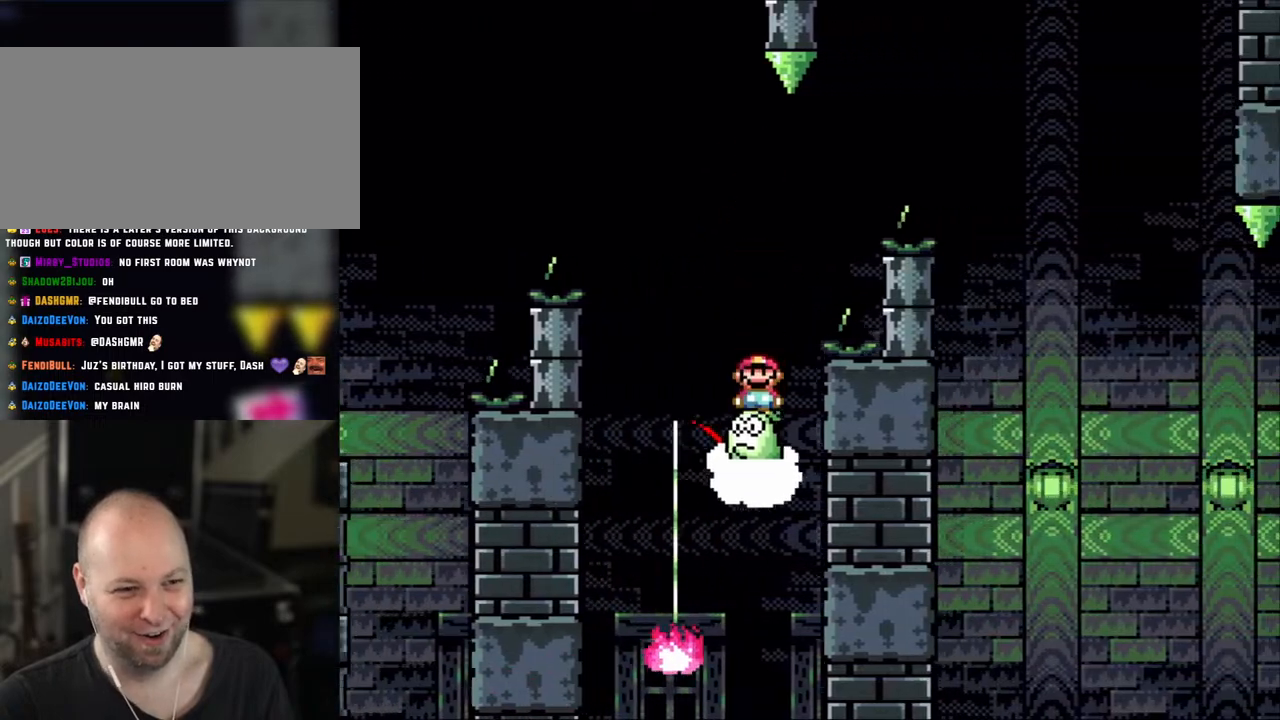
{"buttons": ["A", "X", "DPAD_RIGHT"], "events": [[50, "DPAD_RIGHT", "up"], [83, "A", "down"], [83, "DPAD_LEFT", "down"], [133, "DPAD_LEFT", "up"], [133, "DPAD_UP", "down"], [167, "DPAD_RIGHT", "down"], [167, "DPAD_UP", "up"], [317, "DPAD_RIGHT", "up"], [433, "DPAD_RIGHT", "down"]]}
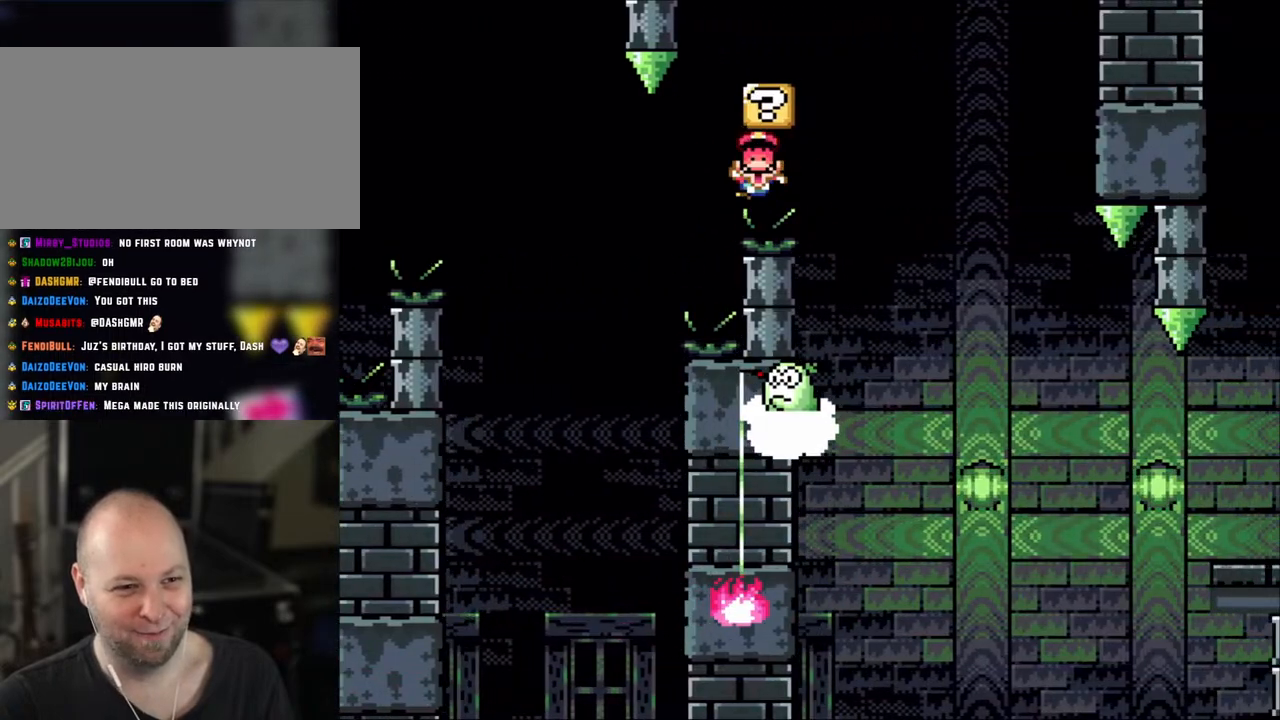
{"buttons": ["X", "DPAD_RIGHT"], "events": [[433, "A", "up"]]}
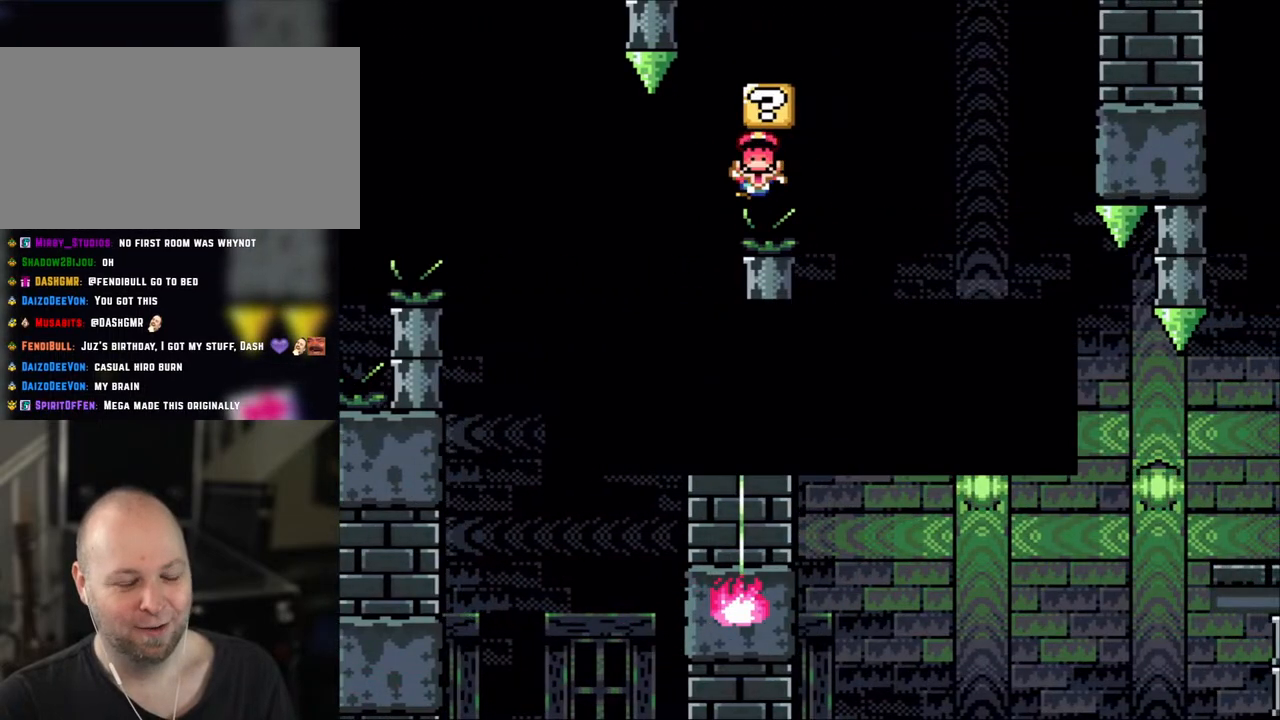
{"buttons": ["A", "X"], "events": [[50, "DPAD_RIGHT", "up"], [117, "A", "down"], [283, "A", "up"], [433, "A", "down"]]}
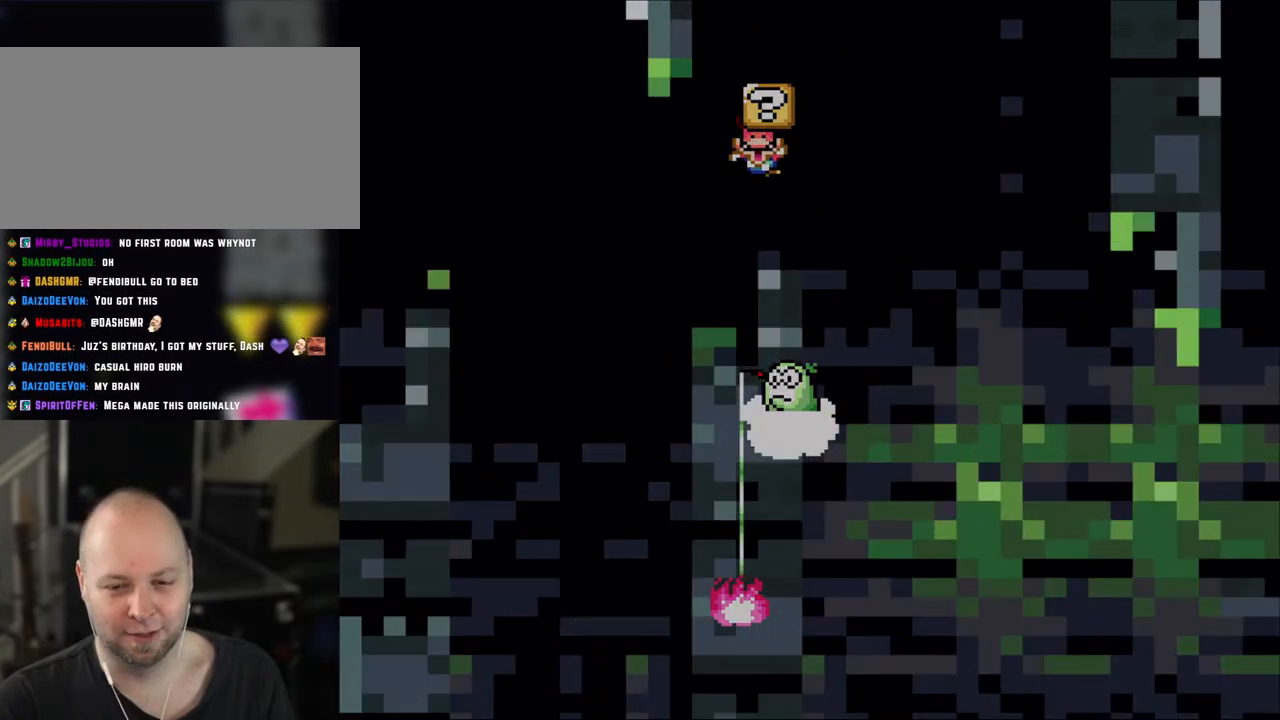
{"buttons": ["A", "X"], "events": [[117, "A", "up"], [167, "A", "down"], [317, "A", "up"], [500, "A", "down"]]}
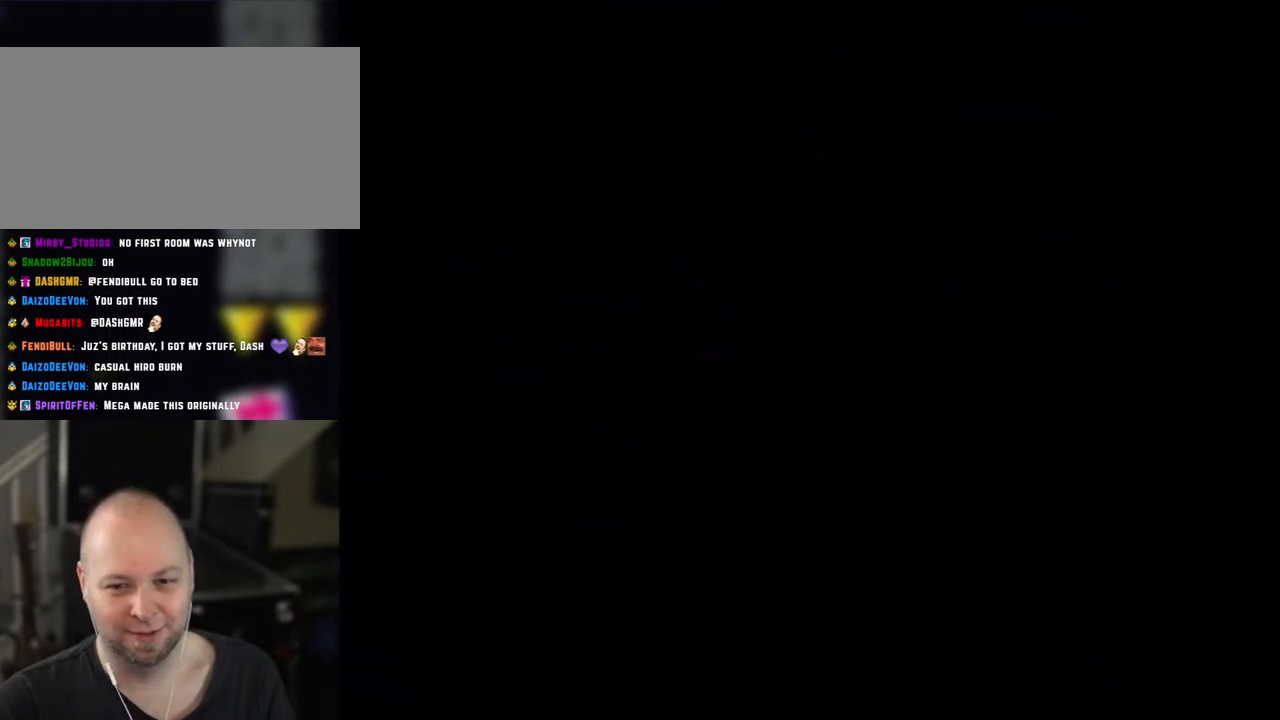
{"buttons": [], "events": [[317, "A", "up"], [450, "X", "up"]]}
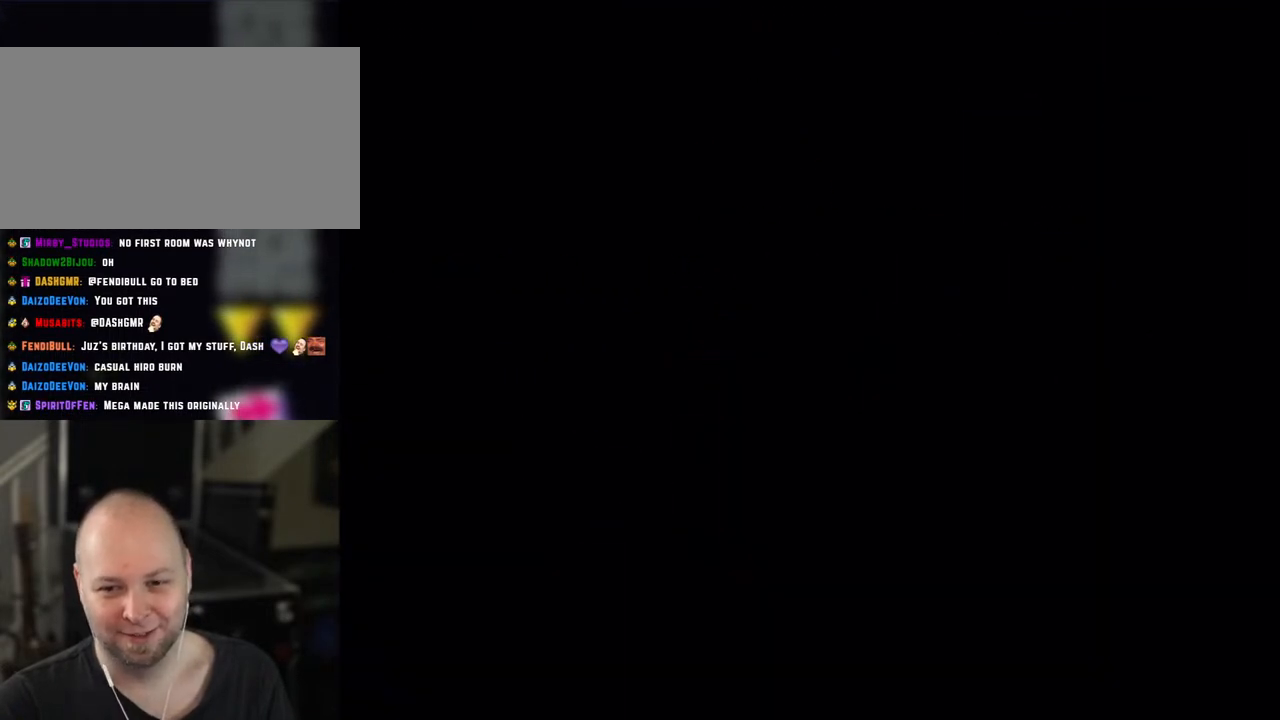
{"buttons": ["Y"], "events": [[50, "Y", "down"]]}
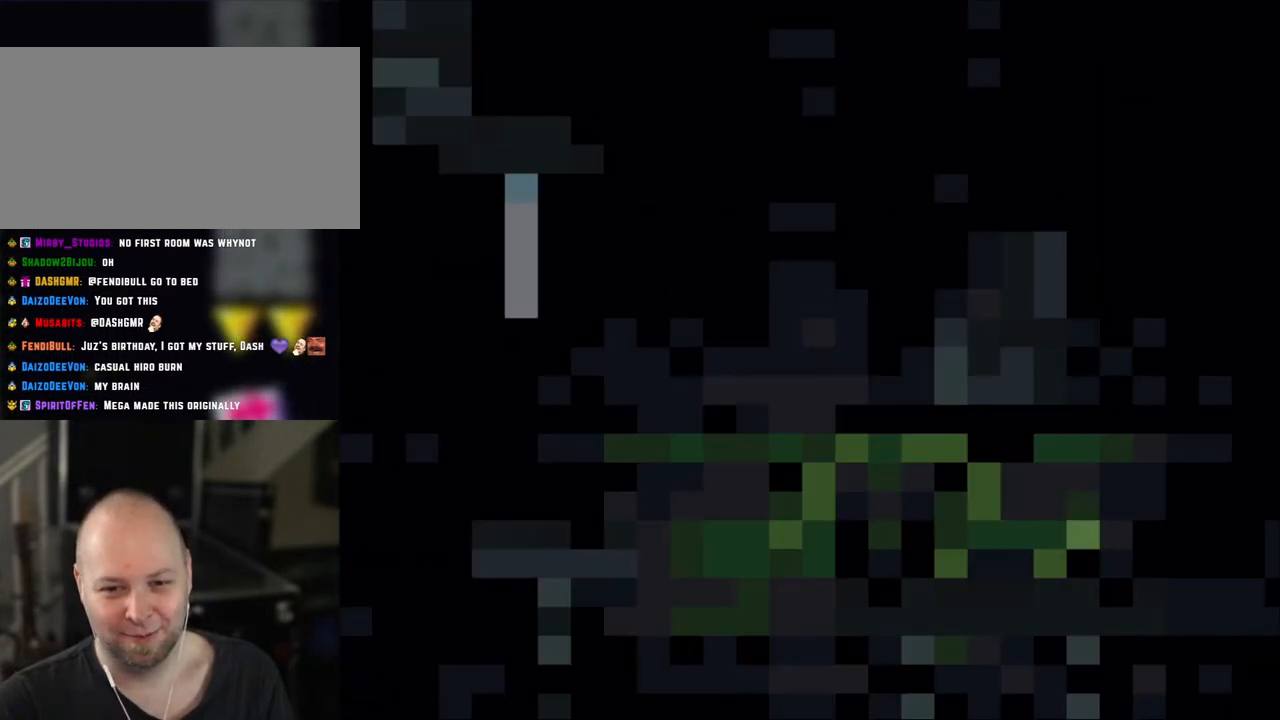
{"buttons": ["Y"], "events": []}
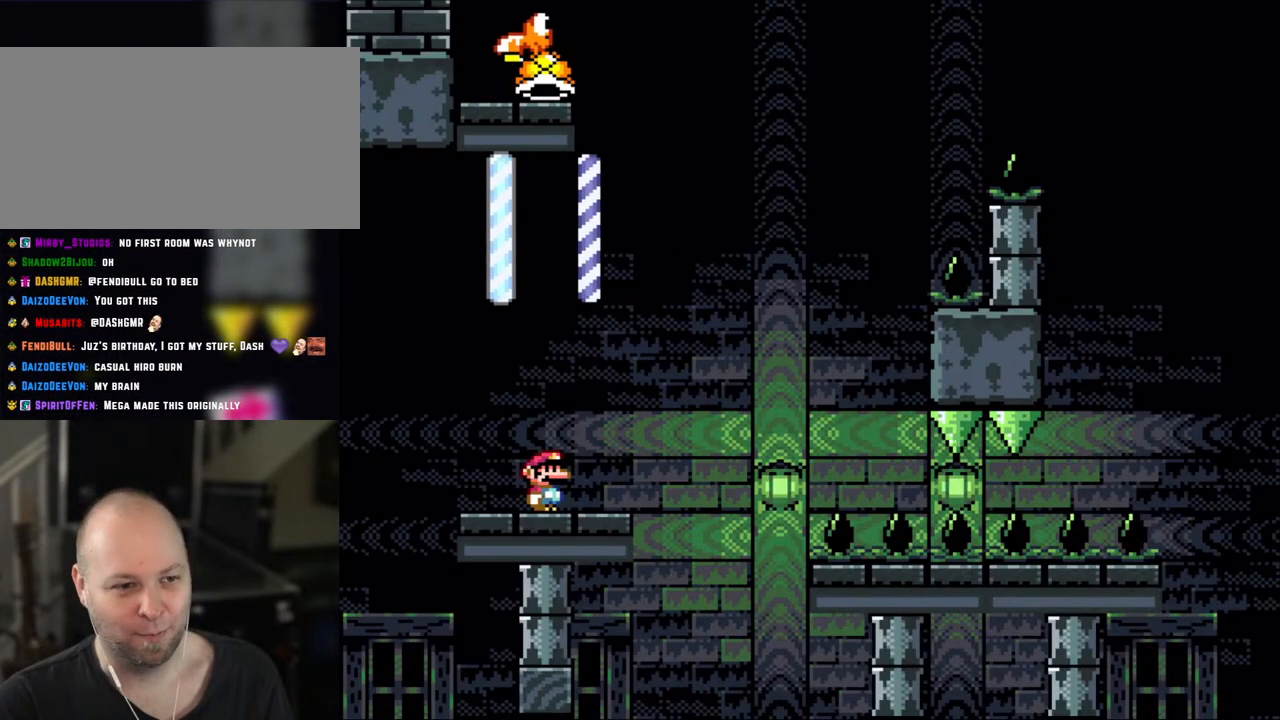
{"buttons": ["Y", "DPAD_RIGHT"], "events": [[200, "DPAD_RIGHT", "down"]]}
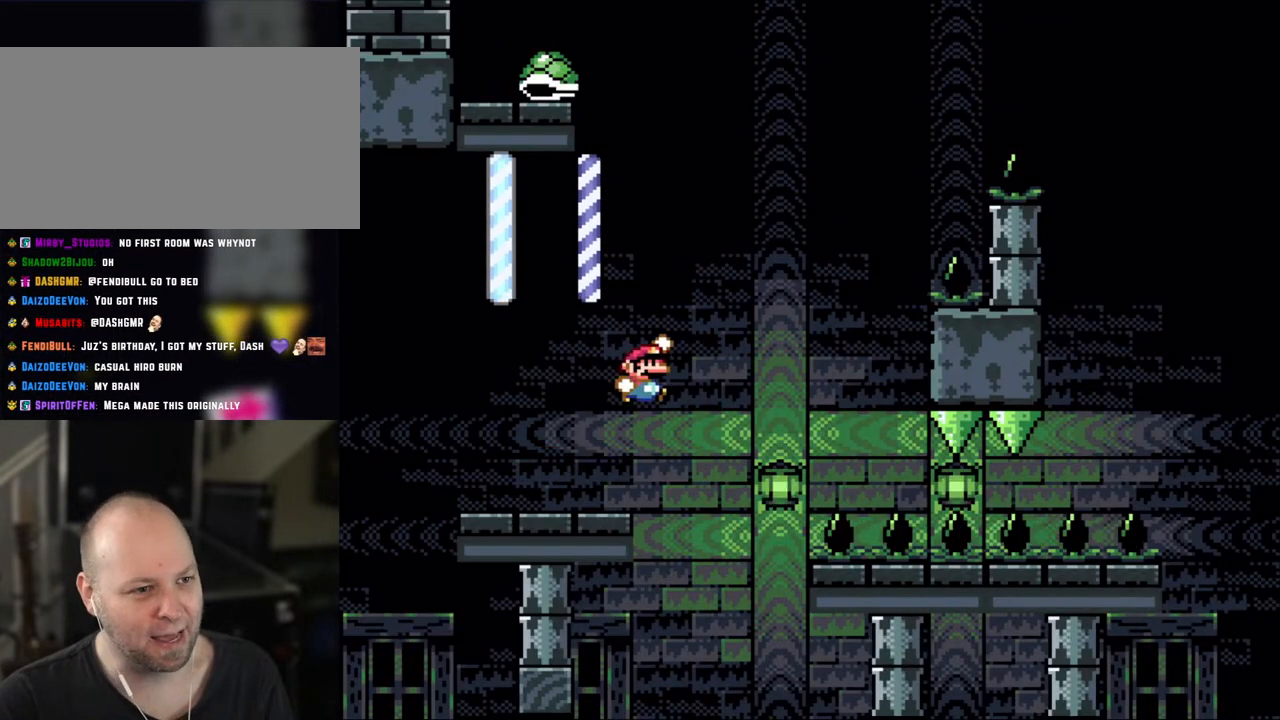
{"buttons": ["Y", "DPAD_LEFT"], "events": [[17, "B", "down"], [333, "DPAD_RIGHT", "up"], [367, "DPAD_LEFT", "down"], [433, "B", "up"]]}
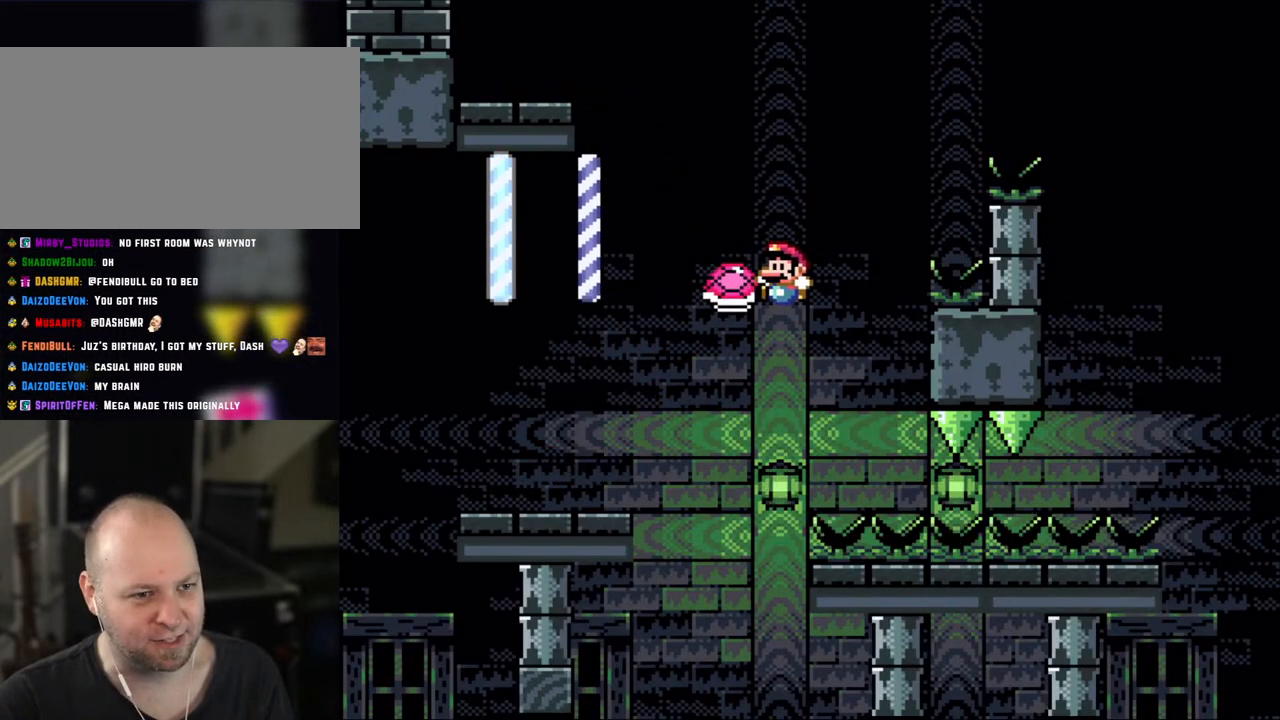
{"buttons": ["B", "Y", "DPAD_RIGHT"], "events": [[50, "B", "down"], [83, "DPAD_LEFT", "up"], [117, "DPAD_RIGHT", "down"]]}
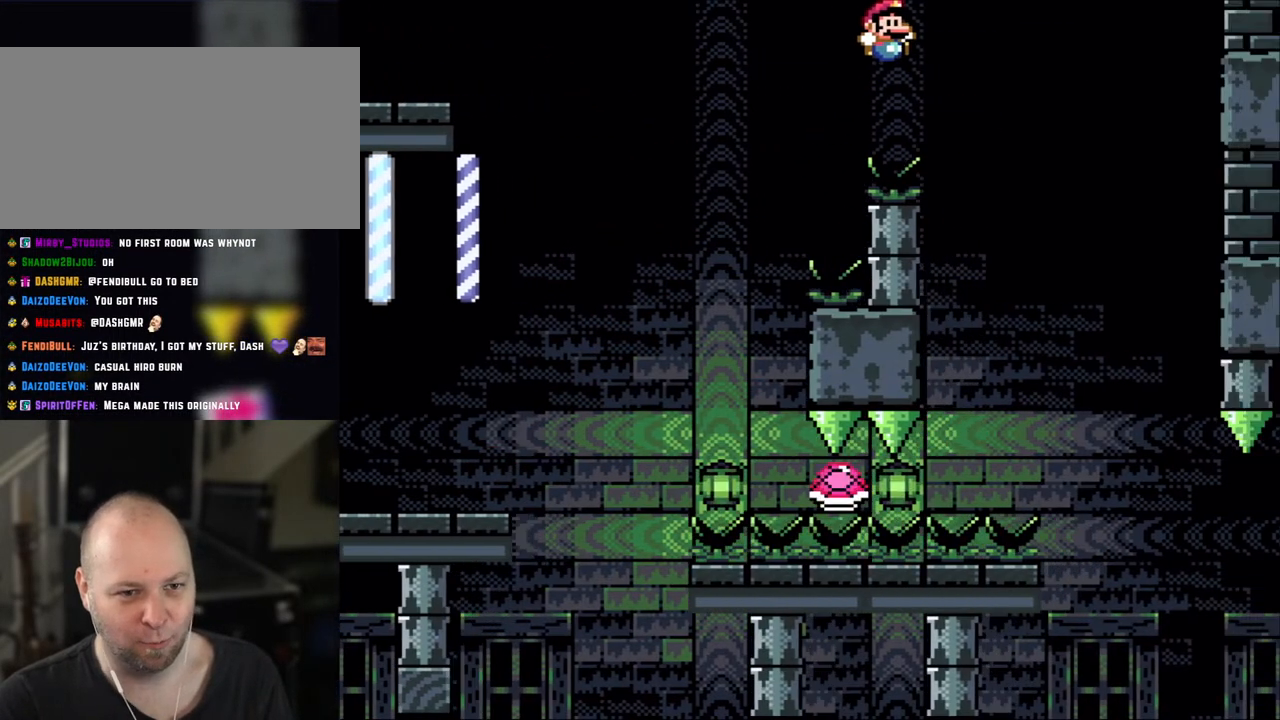
{"buttons": ["Y", "DPAD_RIGHT"], "events": [[50, "B", "up"]]}
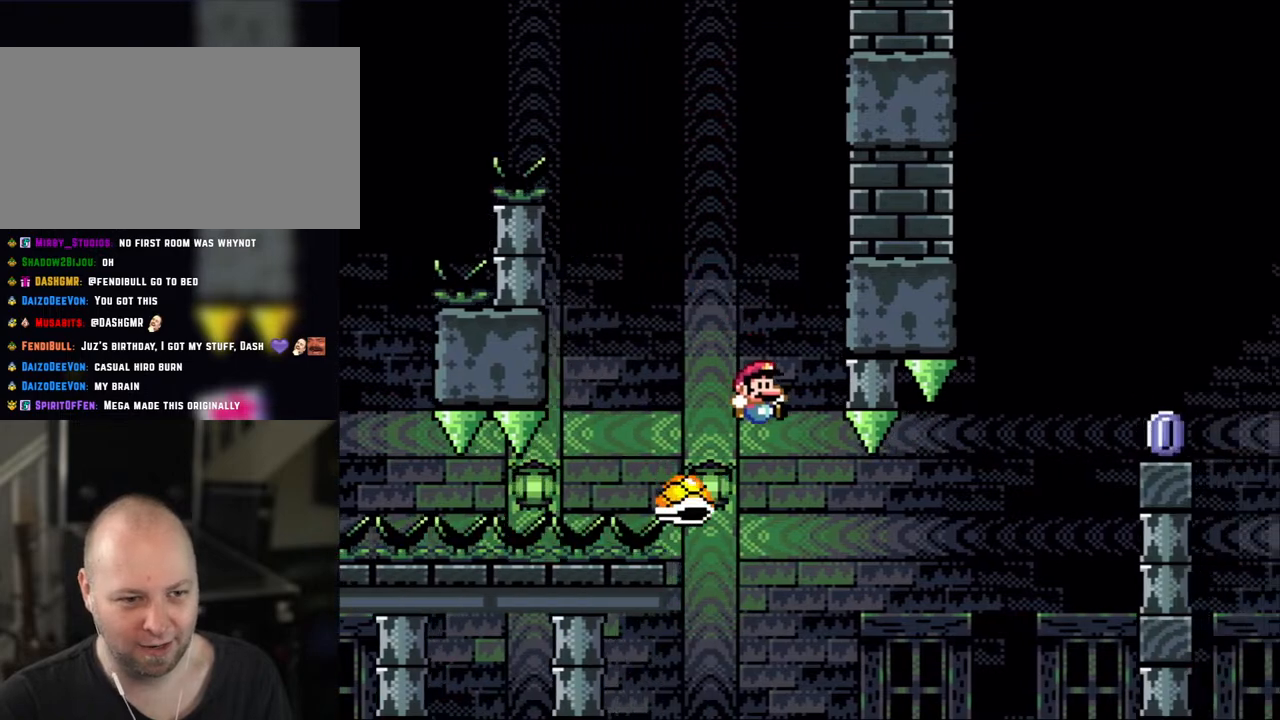
{"buttons": ["B", "Y", "DPAD_RIGHT"], "events": [[317, "B", "down"], [317, "DPAD_RIGHT", "up"], [317, "DPAD_UP", "down"], [350, "DPAD_LEFT", "down"], [350, "DPAD_UP", "up"], [433, "DPAD_LEFT", "up"], [433, "DPAD_UP", "down"], [467, "DPAD_RIGHT", "down"], [467, "DPAD_UP", "up"]]}
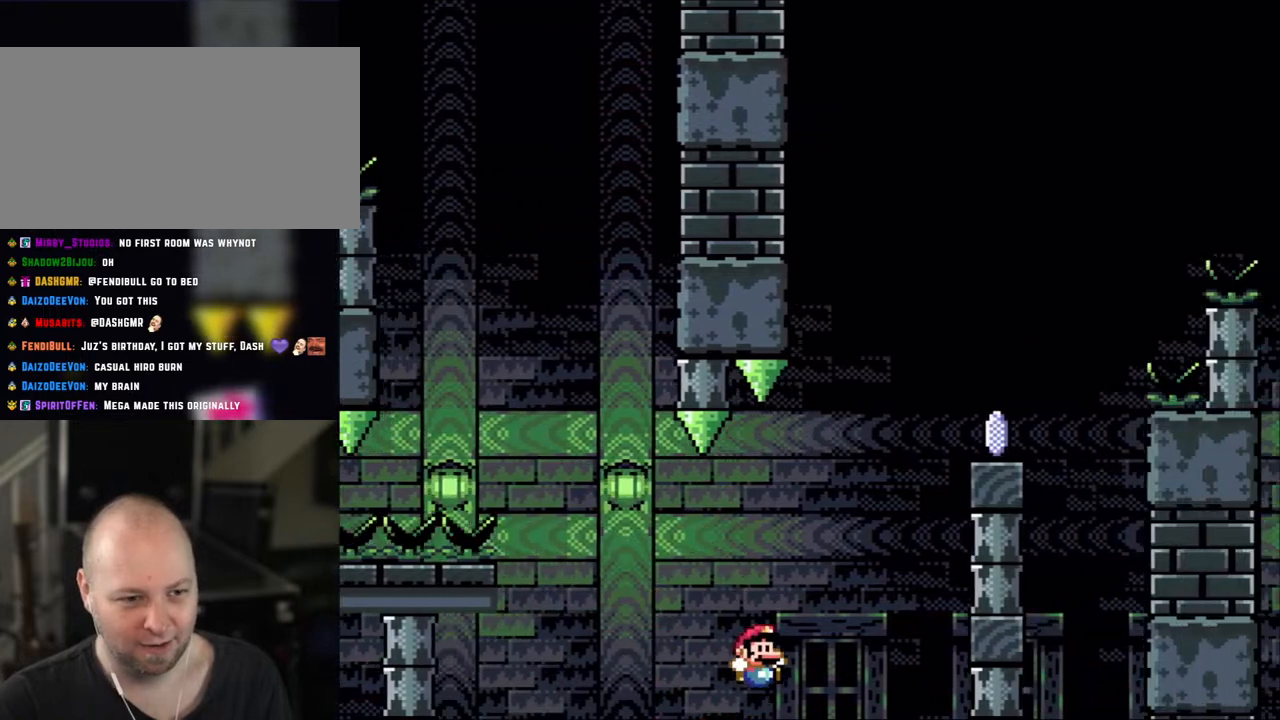
{"buttons": ["B", "Y", "DPAD_RIGHT"], "events": []}
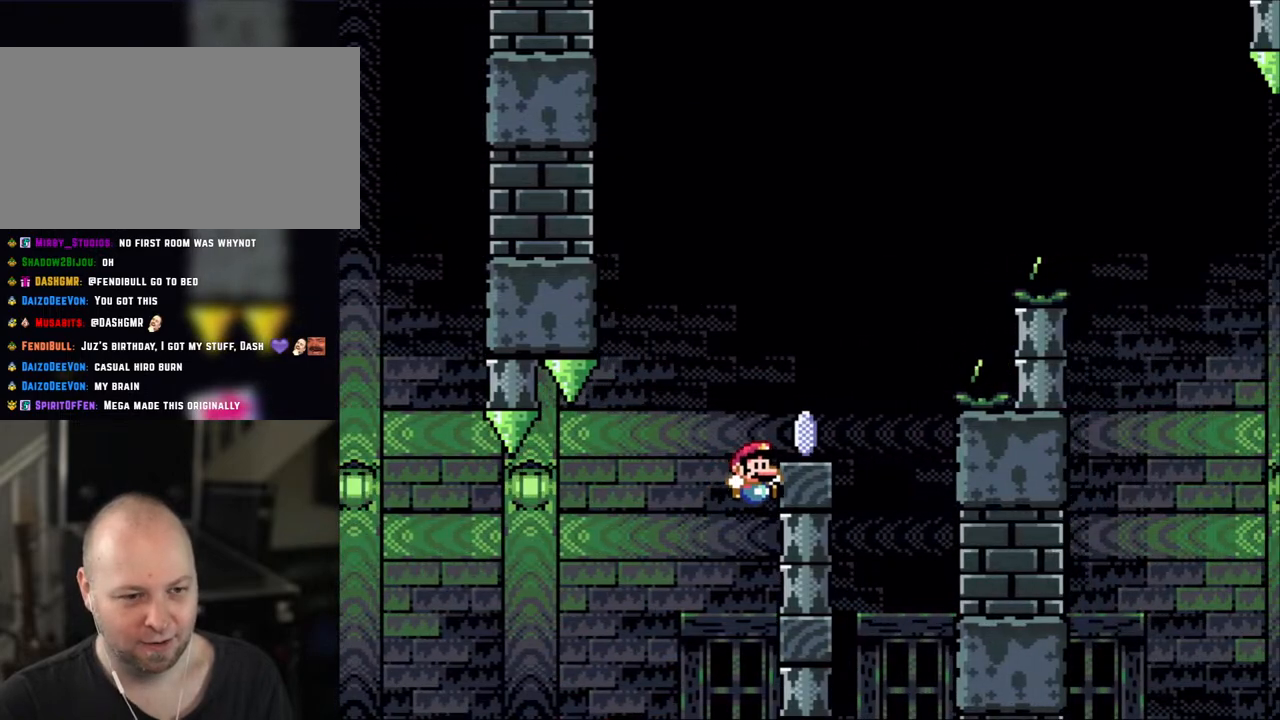
{"buttons": ["Y"], "events": [[117, "B", "up"], [333, "DPAD_RIGHT", "up"]]}
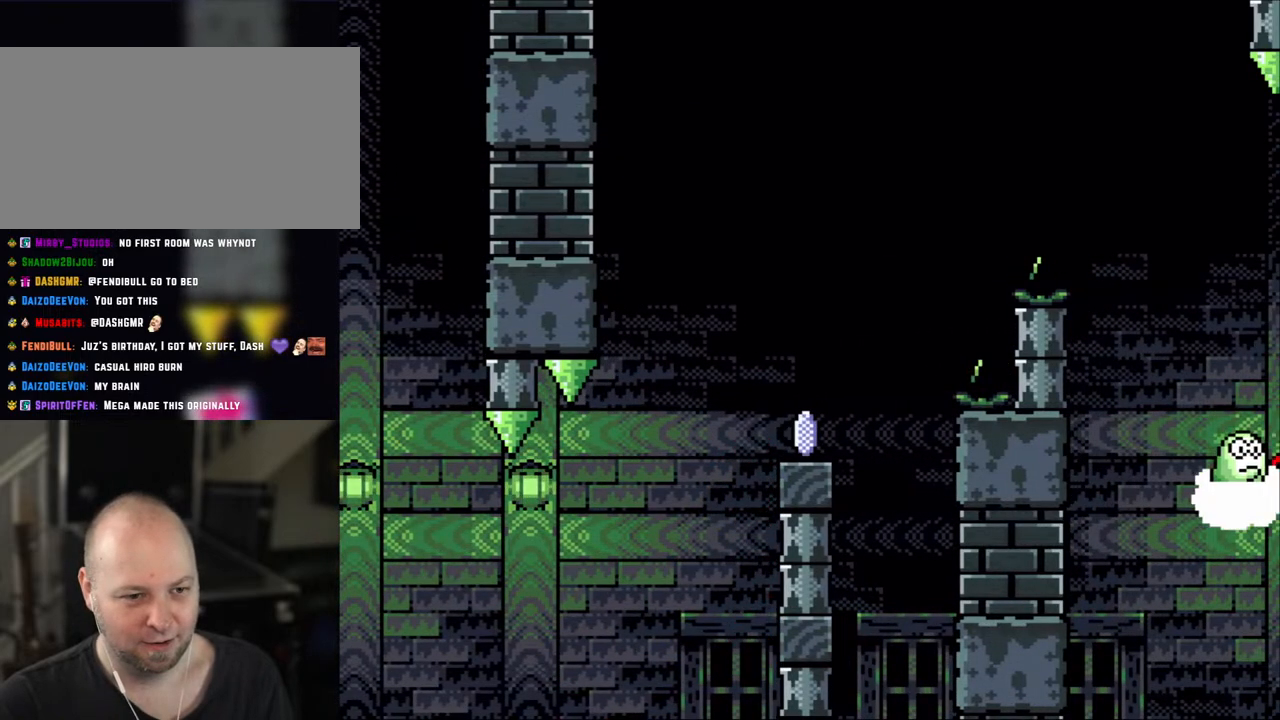
{"buttons": ["Y"], "events": [[83, "Y", "up"], [133, "Y", "down"]]}
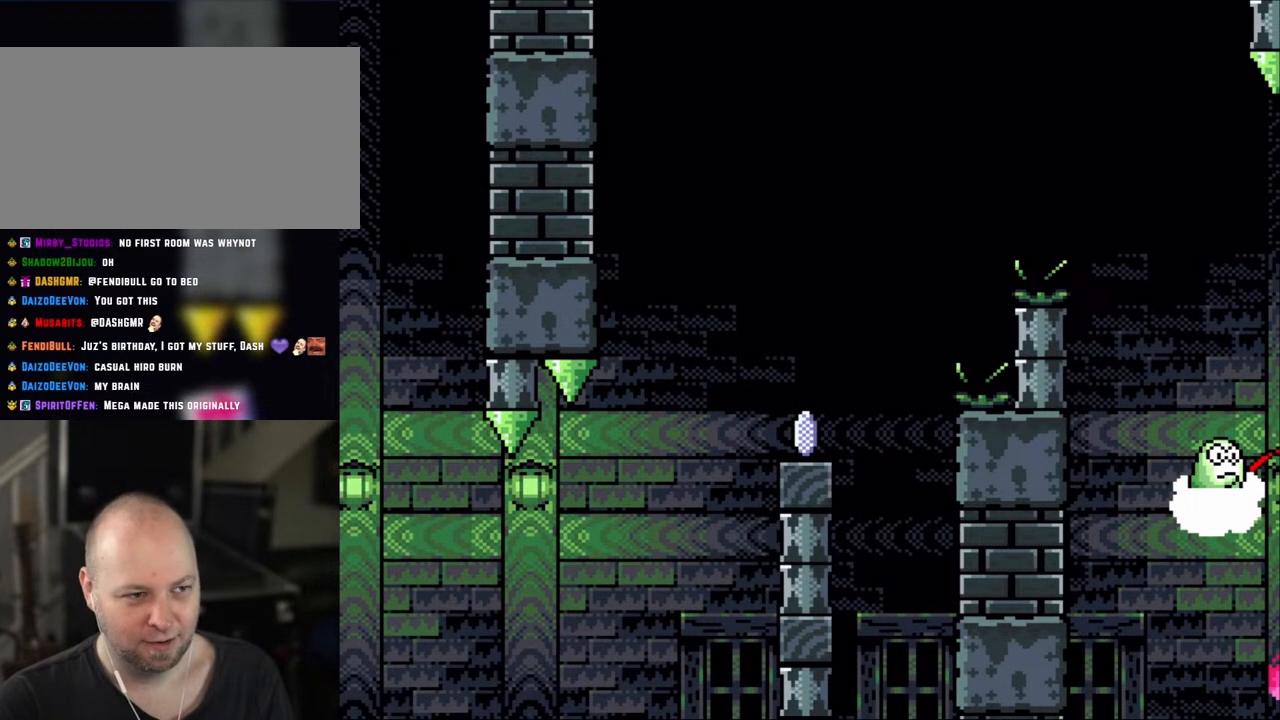
{"buttons": ["Y"], "events": []}
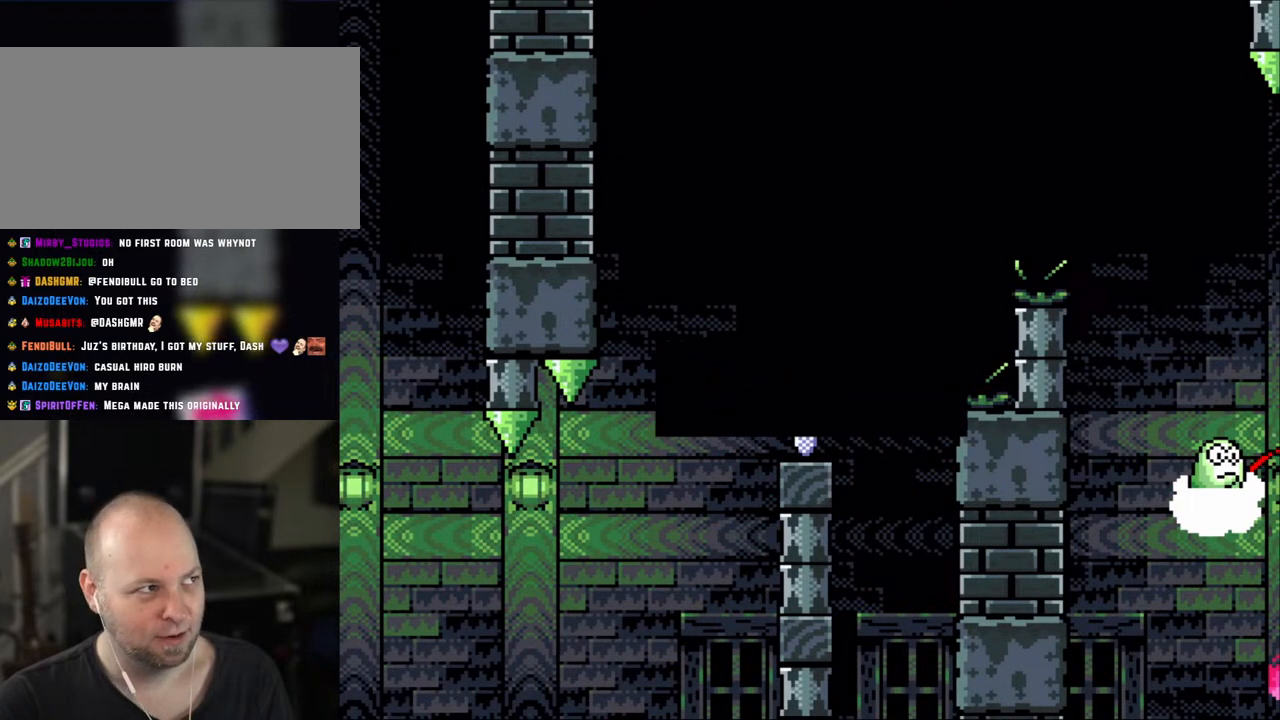
{"buttons": [], "events": [[167, "Y", "up"]]}
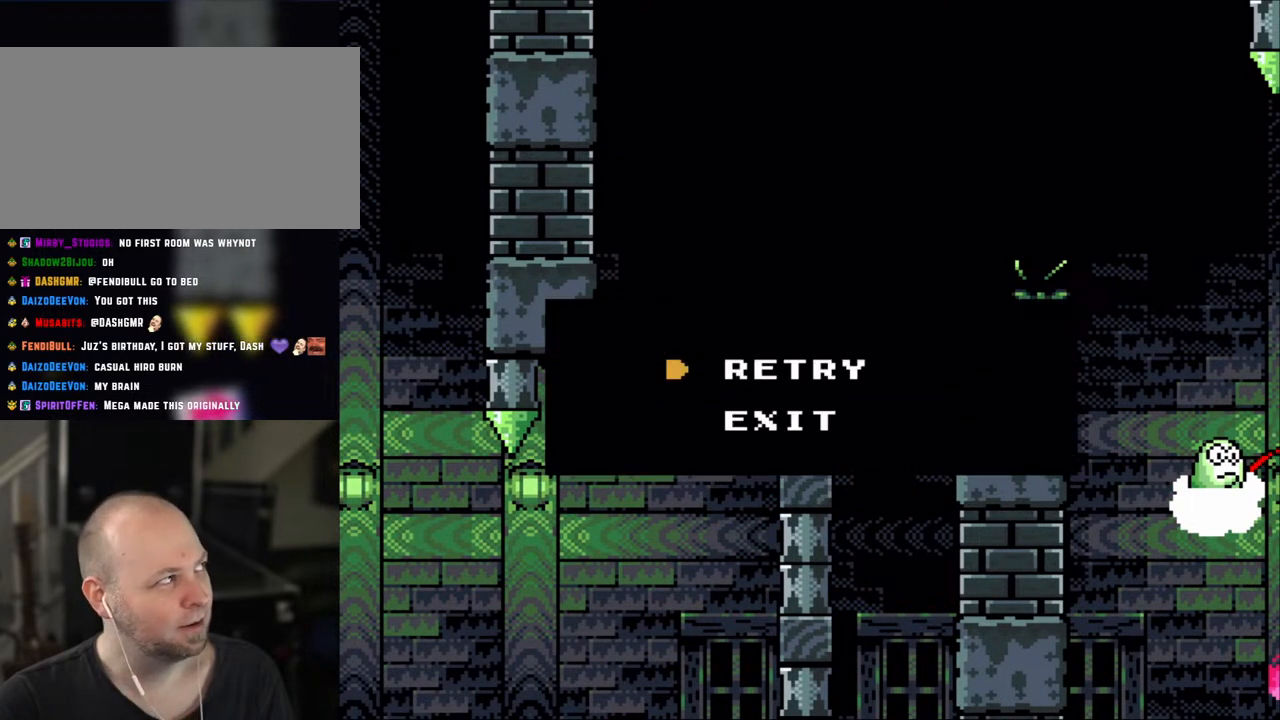
{"buttons": [], "events": []}
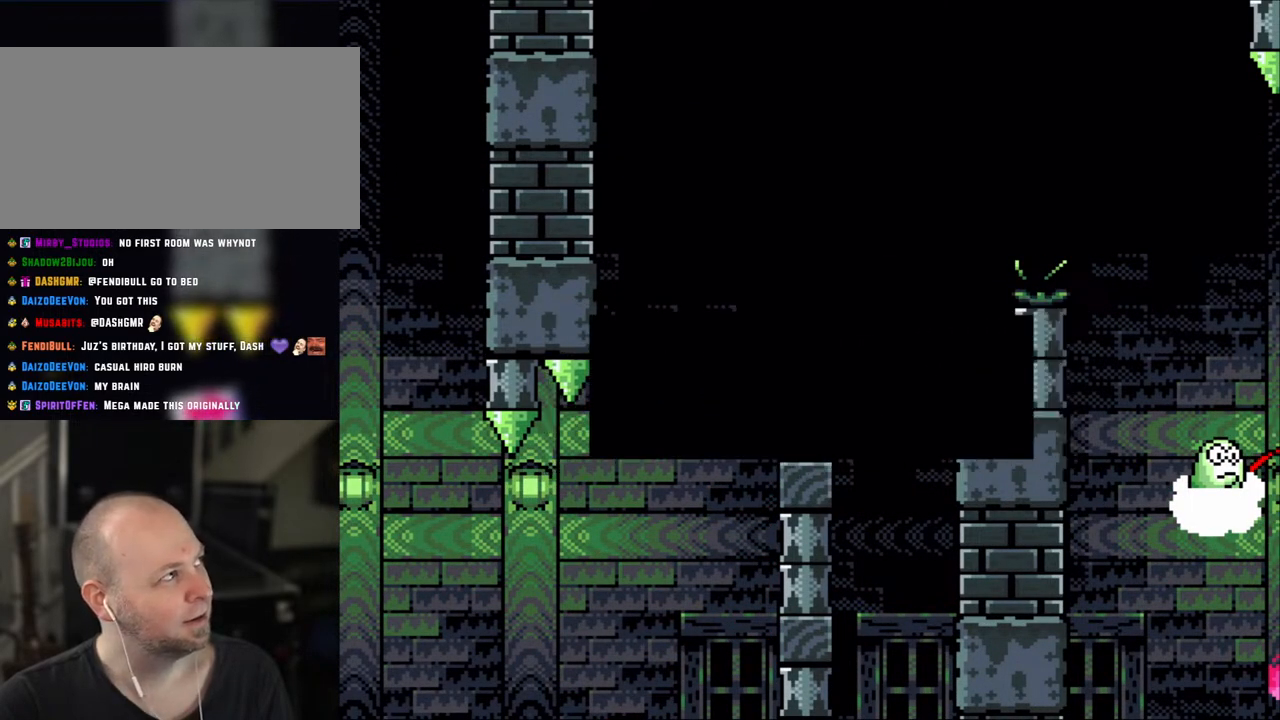
{"buttons": [], "events": [[100, "A", "down"], [167, "X", "down"], [233, "X", "up"], [317, "A", "up"]]}
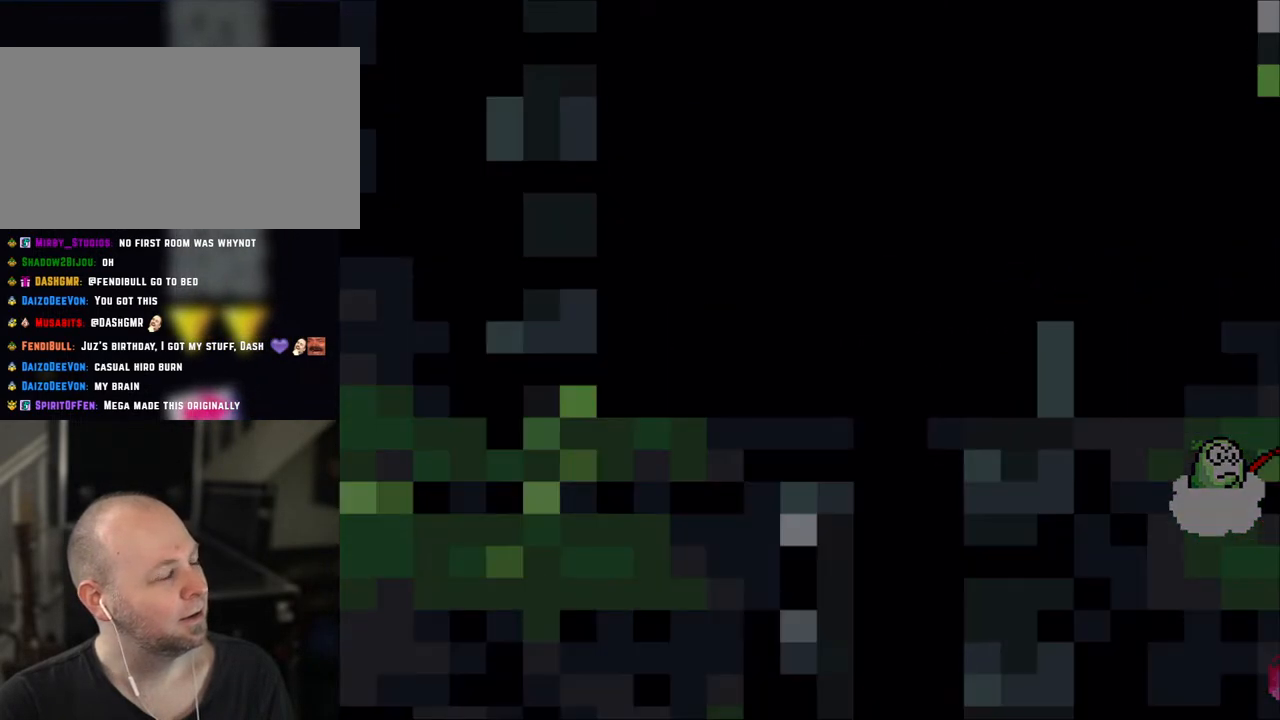
{"buttons": [], "events": []}